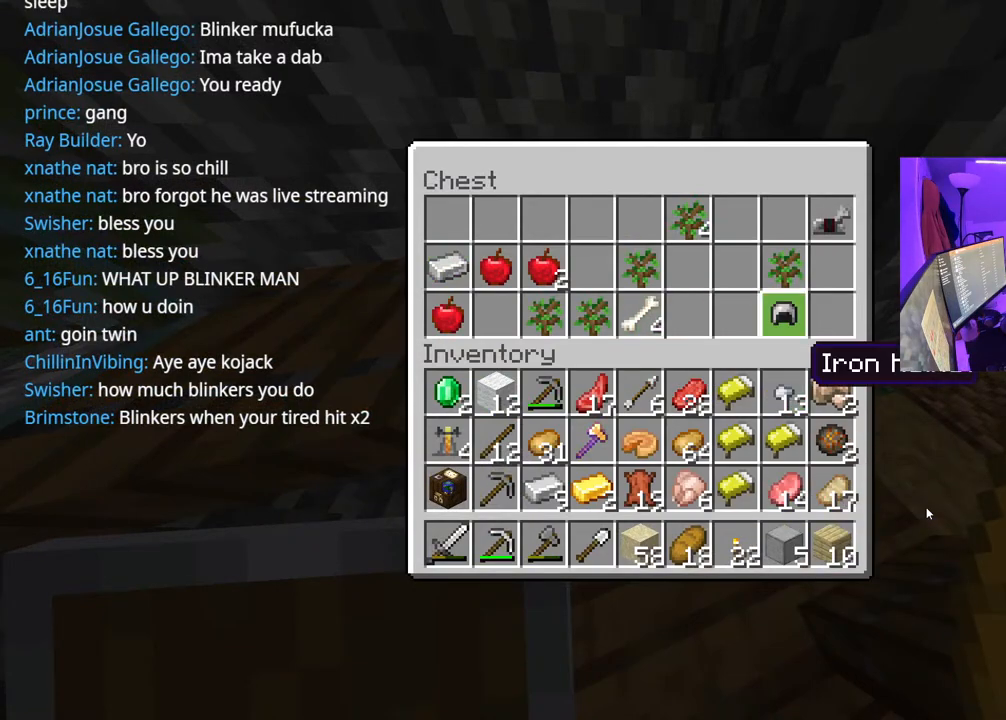
Gameplay with a controller (Xbox layout); each line is a JSON object with the inputs held at the frame after it. "events" lists button and stick changes between this image and that frame as [ms after this image, input, new state], when the widget could be followed in between. Not read: L3.
{"buttons": ["DPAD_LEFT"], "left_stick": "center", "right_stick": "center", "events": [[100, "DPAD_LEFT", "down"], [217, "DPAD_LEFT", "up"], [300, "DPAD_LEFT", "down"], [417, "DPAD_LEFT", "up"], [500, "DPAD_LEFT", "down"]]}
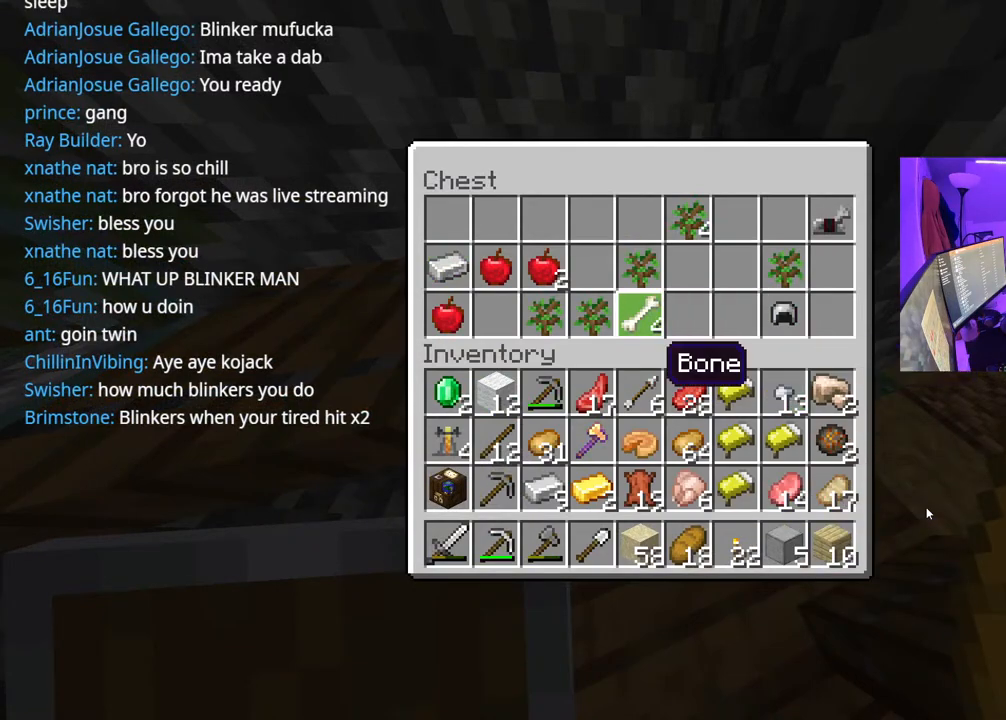
{"buttons": [], "left_stick": "center", "right_stick": "center", "events": [[83, "DPAD_LEFT", "up"]]}
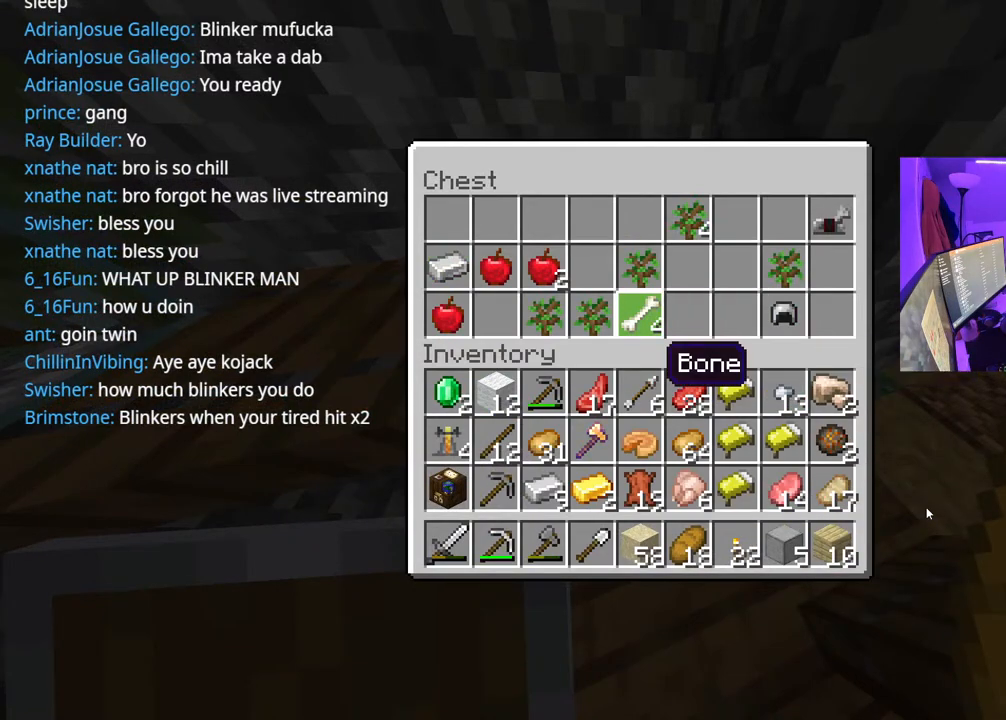
{"buttons": ["DPAD_RIGHT"], "left_stick": "center", "right_stick": "center", "events": [[83, "DPAD_RIGHT", "down"], [183, "DPAD_RIGHT", "up"], [267, "DPAD_RIGHT", "down"], [400, "DPAD_RIGHT", "up"], [483, "DPAD_RIGHT", "down"]]}
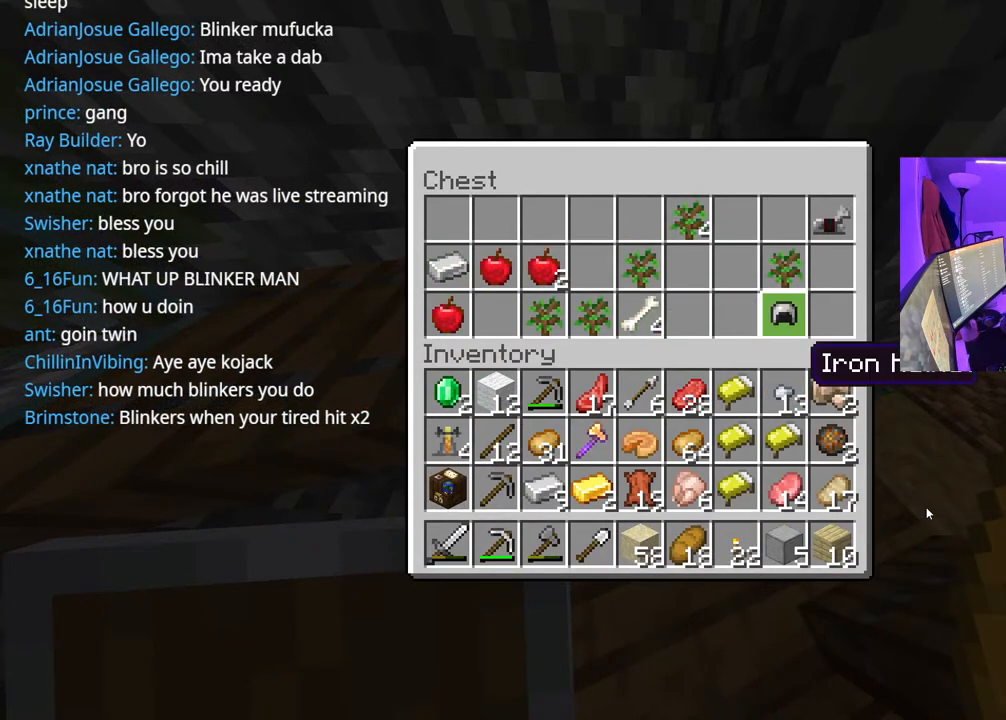
{"buttons": [], "left_stick": "center", "right_stick": "center", "events": [[50, "DPAD_RIGHT", "up"], [67, "A", "down"], [183, "A", "up"], [200, "DPAD_DOWN", "down"], [317, "DPAD_DOWN", "up"], [383, "DPAD_DOWN", "down"], [467, "DPAD_DOWN", "up"]]}
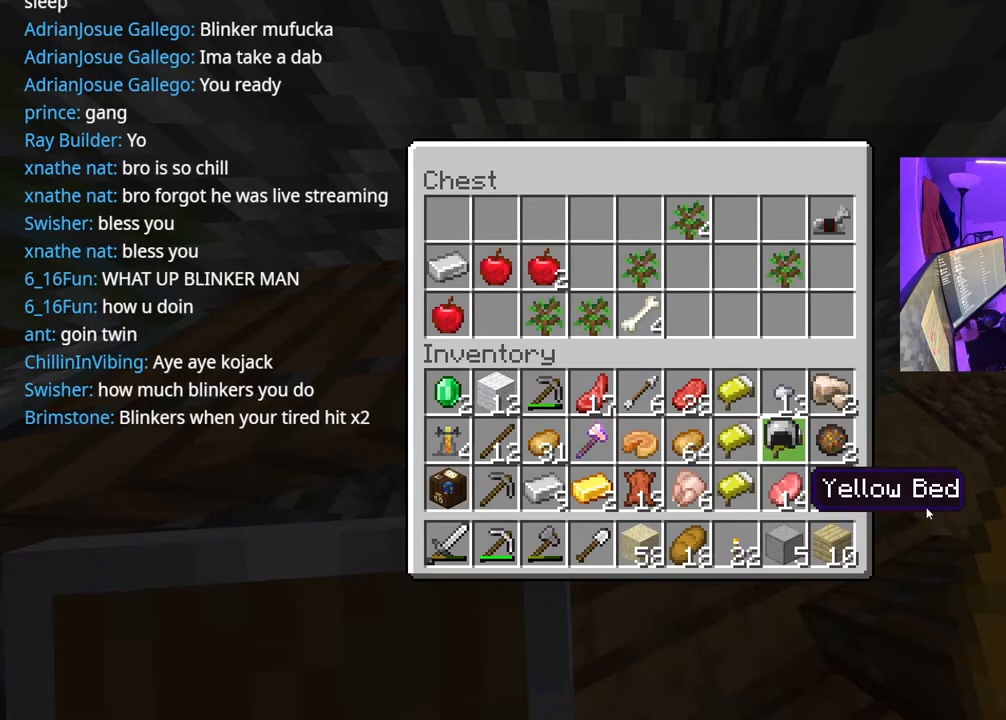
{"buttons": [], "left_stick": "center", "right_stick": "center", "events": [[33, "DPAD_DOWN", "down"], [117, "DPAD_DOWN", "up"], [183, "DPAD_DOWN", "down"], [300, "DPAD_DOWN", "up"], [317, "A", "down"], [450, "A", "up"]]}
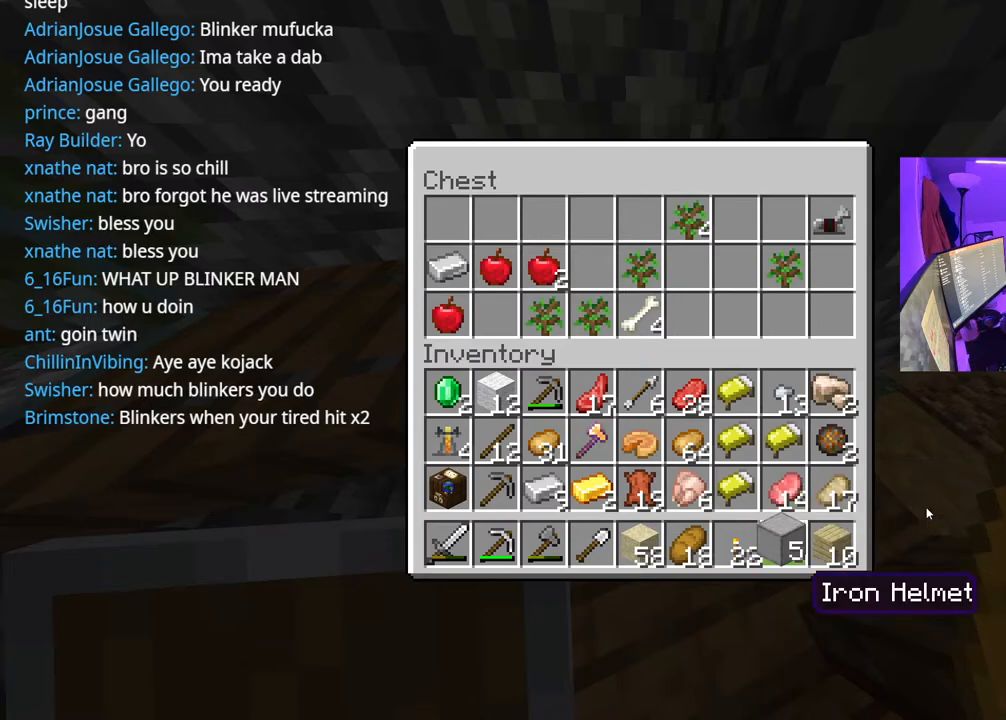
{"buttons": [], "left_stick": "center", "right_stick": "center", "events": [[50, "DPAD_UP", "down"], [150, "DPAD_UP", "up"], [233, "DPAD_UP", "down"], [333, "DPAD_UP", "up"], [400, "DPAD_UP", "down"], [467, "DPAD_UP", "up"]]}
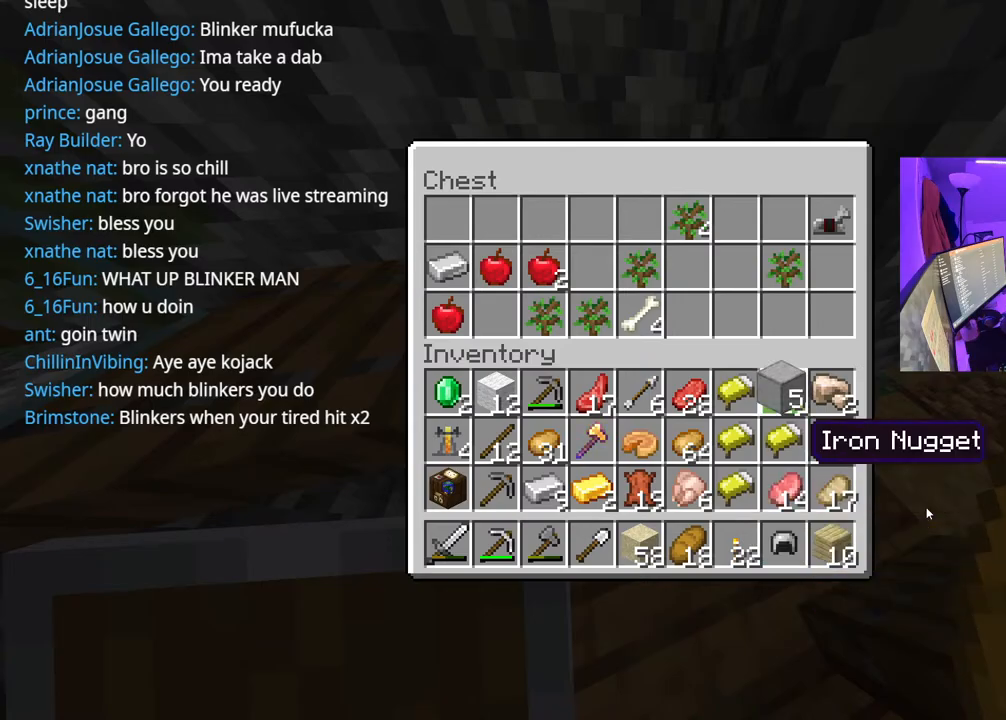
{"buttons": [], "left_stick": "center", "right_stick": "center", "events": [[33, "DPAD_UP", "down"], [150, "DPAD_UP", "up"], [250, "A", "down"], [367, "A", "up"]]}
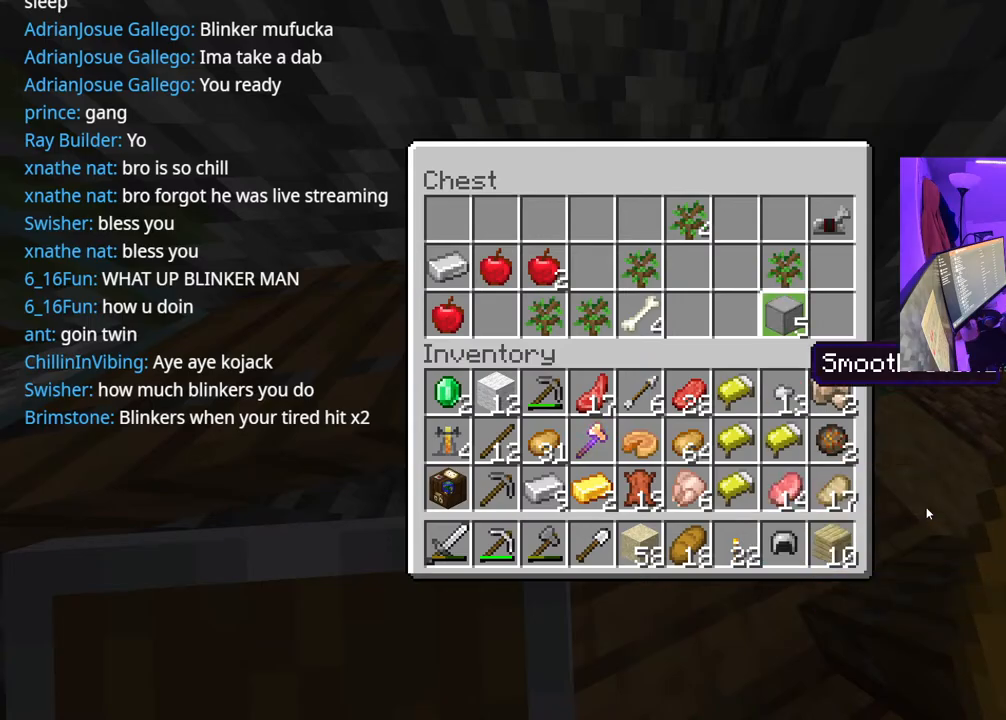
{"buttons": ["R1"], "left_stick": "center", "right_stick": "down-right", "events": [[67, "B", "down"], [150, "B", "up"], [383, "right_stick", "down-right"], [417, "R1", "down"]]}
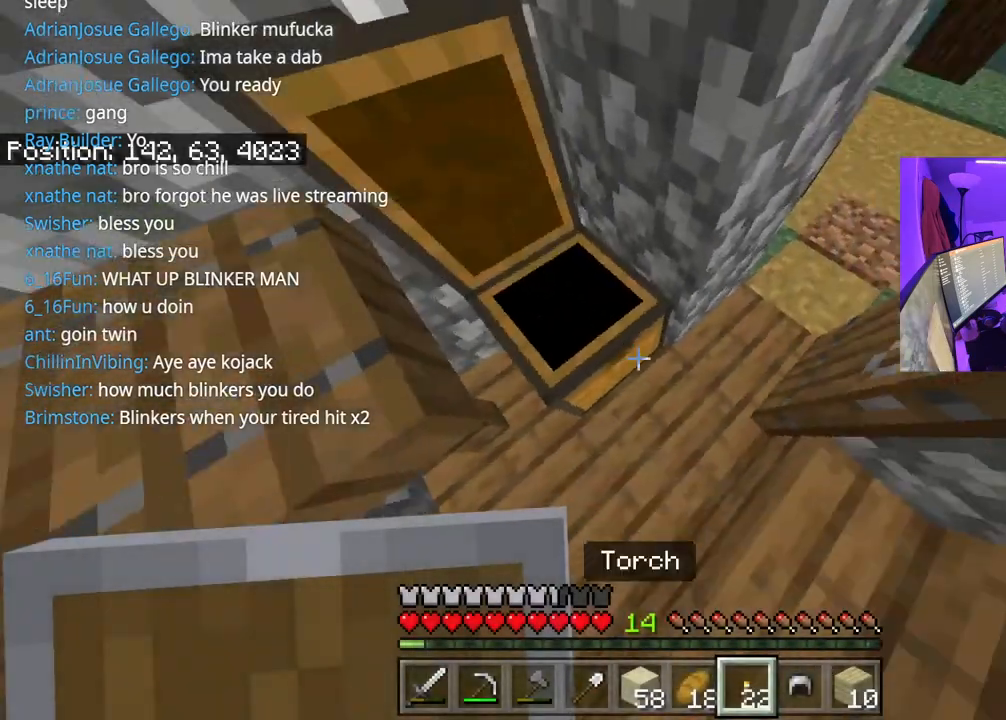
{"buttons": [], "left_stick": "center", "right_stick": "center", "events": [[33, "R1", "up"], [133, "R1", "down"], [217, "R1", "up"], [450, "right_stick", "center"]]}
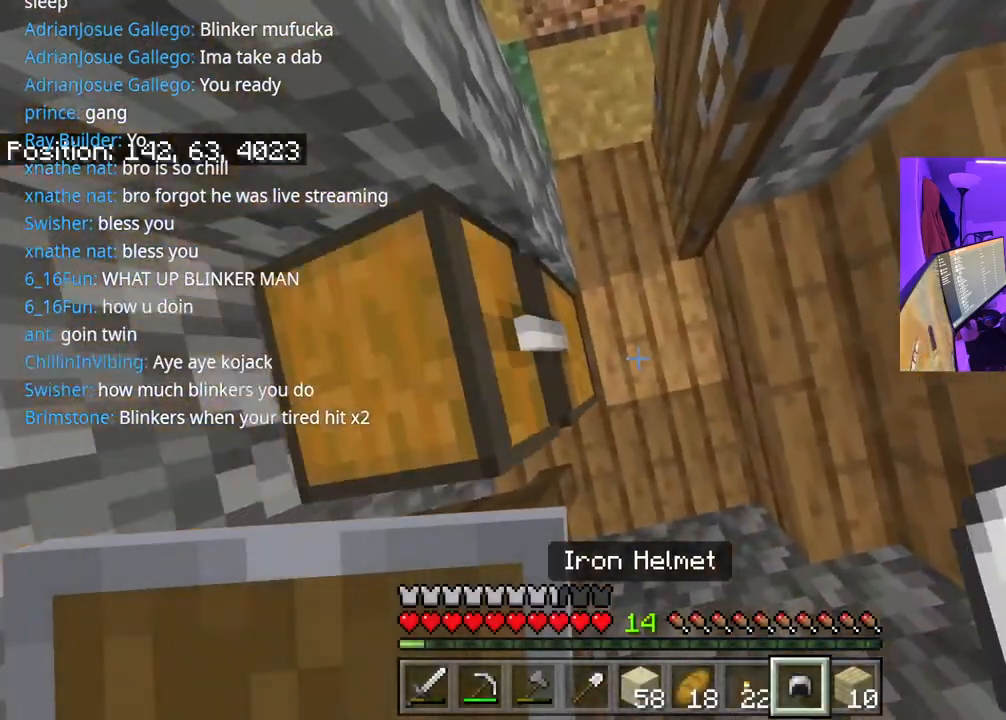
{"buttons": [], "left_stick": "center", "right_stick": "up", "events": [[33, "left_stick", "right"], [267, "left_stick", "center"], [317, "L2", "down"], [433, "L2", "up"], [500, "right_stick", "up"]]}
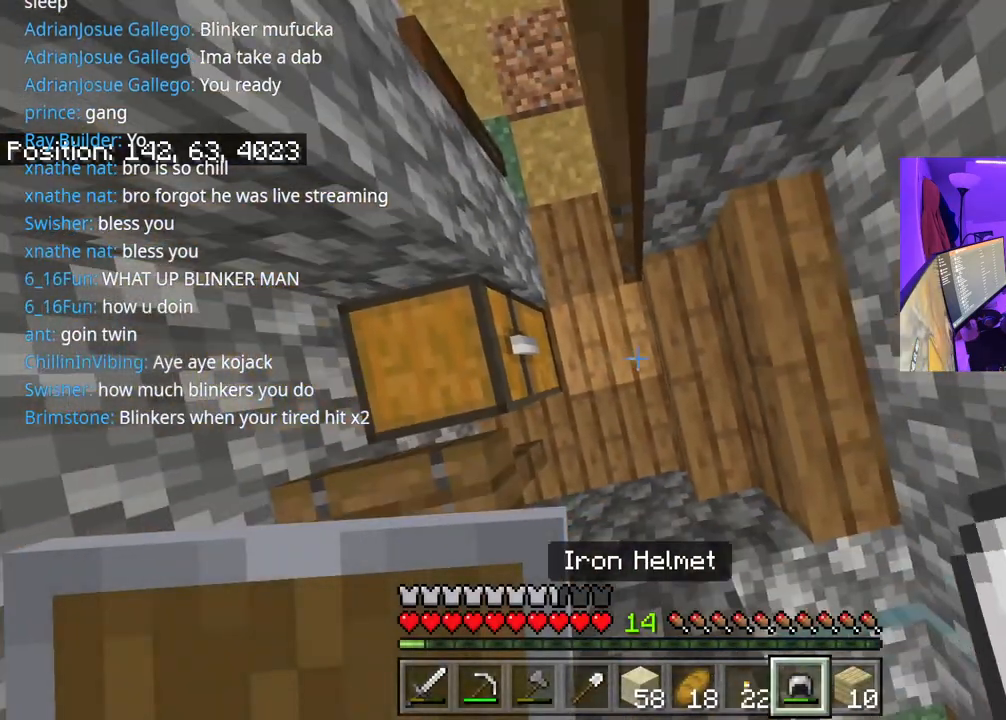
{"buttons": [], "left_stick": "center", "right_stick": "left", "events": [[217, "right_stick", "center"], [467, "right_stick", "left"]]}
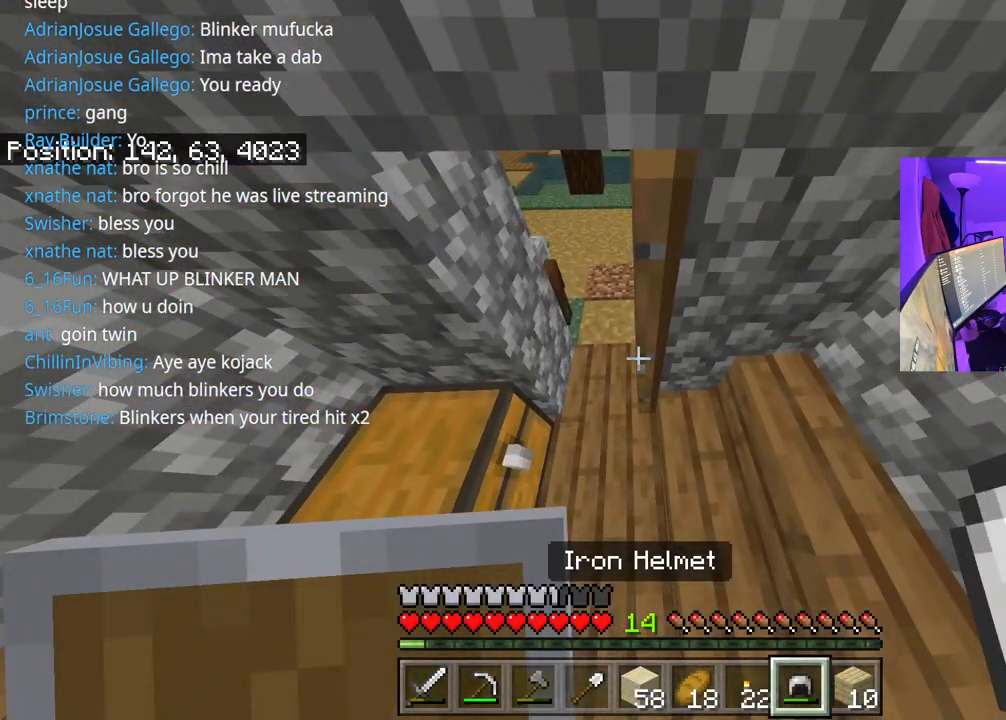
{"buttons": [], "left_stick": "center", "right_stick": "up-right", "events": [[317, "right_stick", "center"], [367, "right_stick", "up-right"]]}
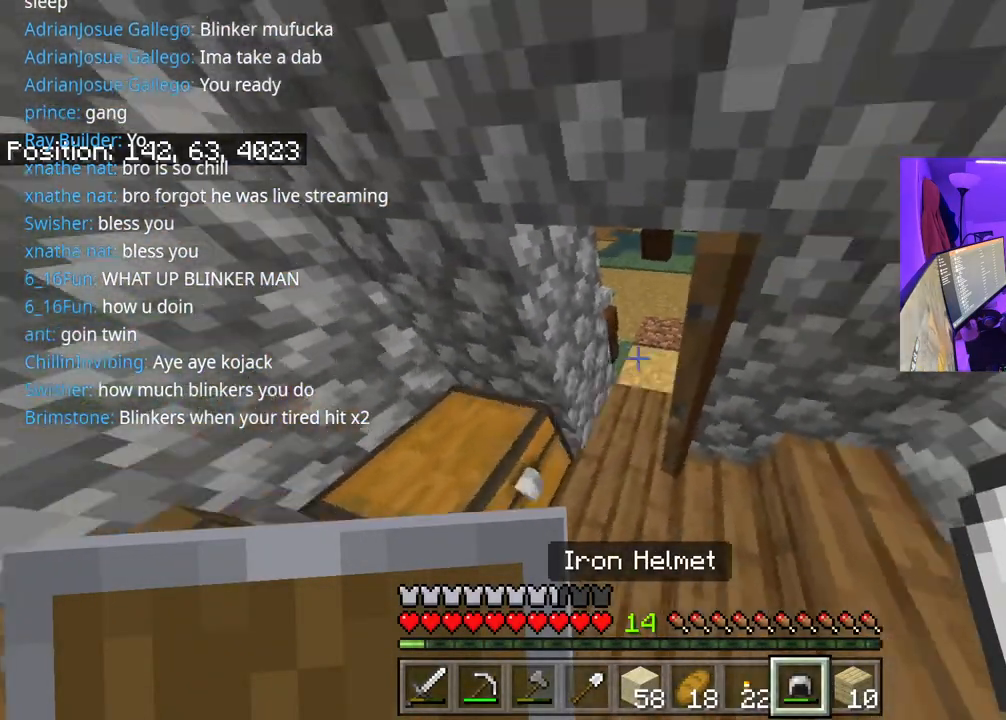
{"buttons": ["DPAD_DOWN"], "left_stick": "center", "right_stick": "center", "events": [[150, "right_stick", "center"], [433, "DPAD_DOWN", "down"]]}
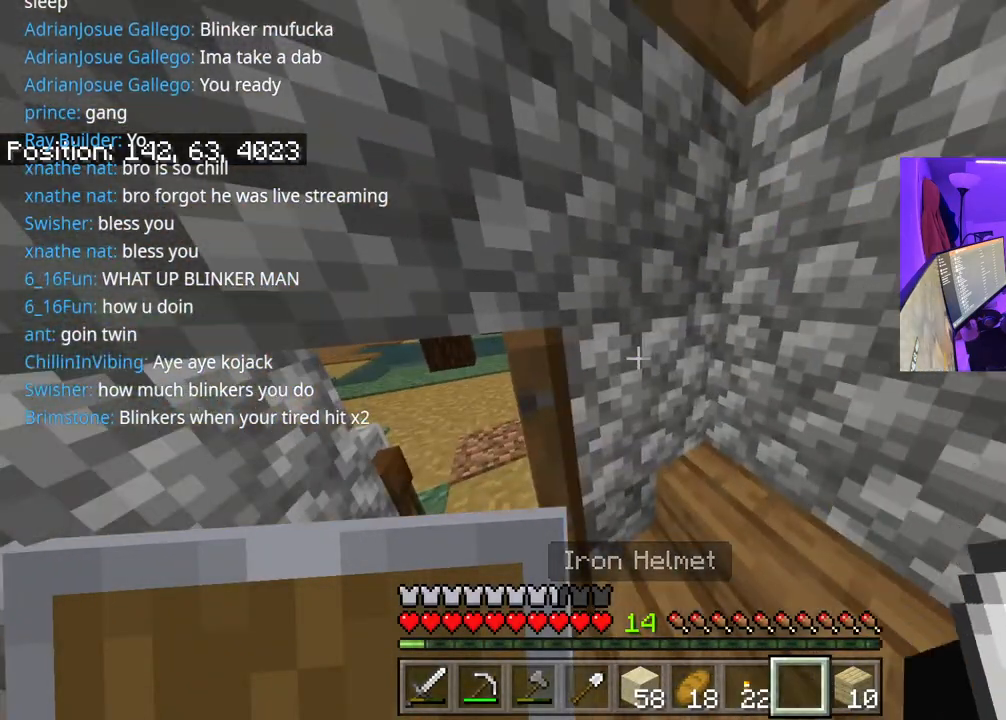
{"buttons": [], "left_stick": "down", "right_stick": "down-left", "events": [[100, "DPAD_DOWN", "up"], [200, "left_stick", "down"], [333, "right_stick", "down-left"]]}
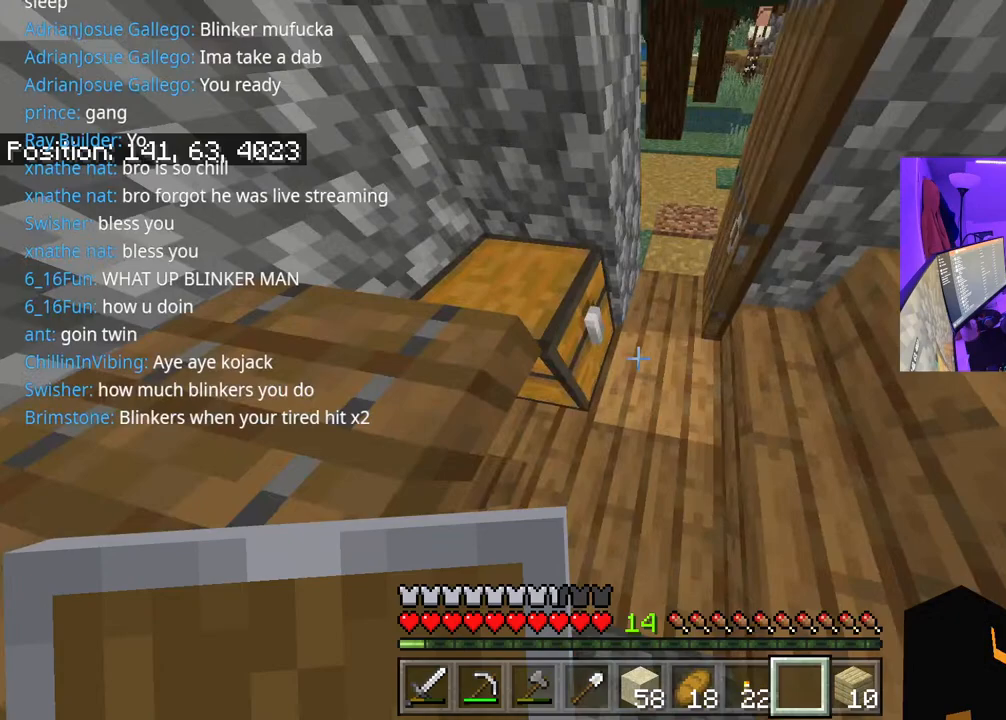
{"buttons": [], "left_stick": "center", "right_stick": "center", "events": [[17, "right_stick", "center"], [33, "left_stick", "left"], [217, "right_stick", "up-left"], [350, "left_stick", "center"], [350, "right_stick", "center"]]}
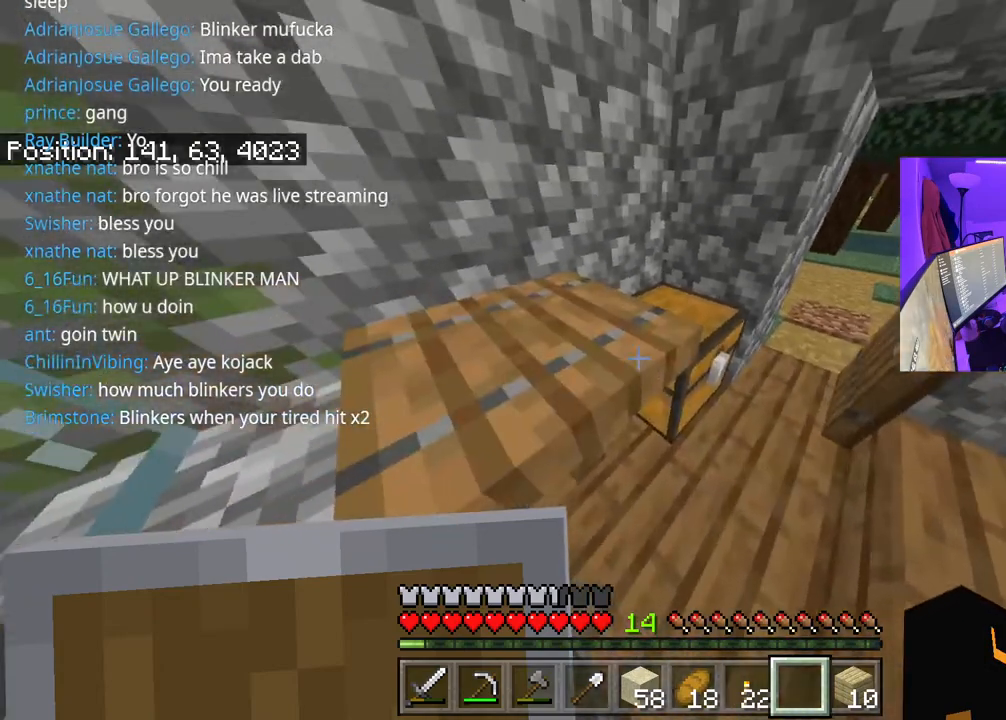
{"buttons": ["L2"], "left_stick": "center", "right_stick": "center", "events": [[133, "left_stick", "down-right"], [250, "left_stick", "right"], [383, "left_stick", "center"], [450, "L2", "down"]]}
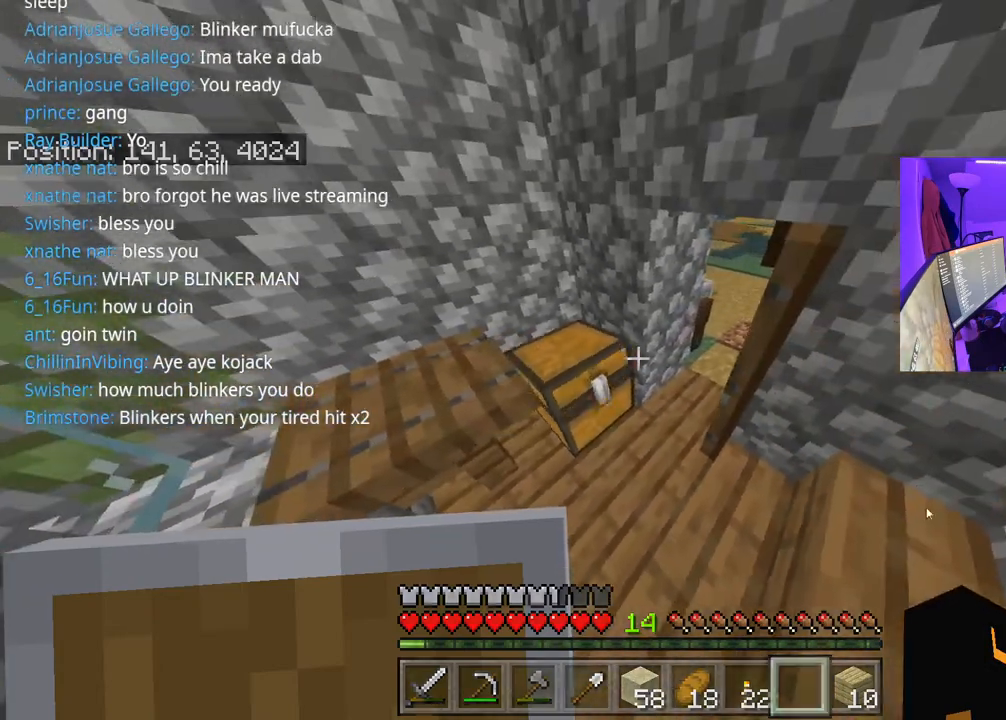
{"buttons": [], "left_stick": "center", "right_stick": "center", "events": [[50, "L2", "up"], [350, "DPAD_DOWN", "down"], [500, "DPAD_DOWN", "up"]]}
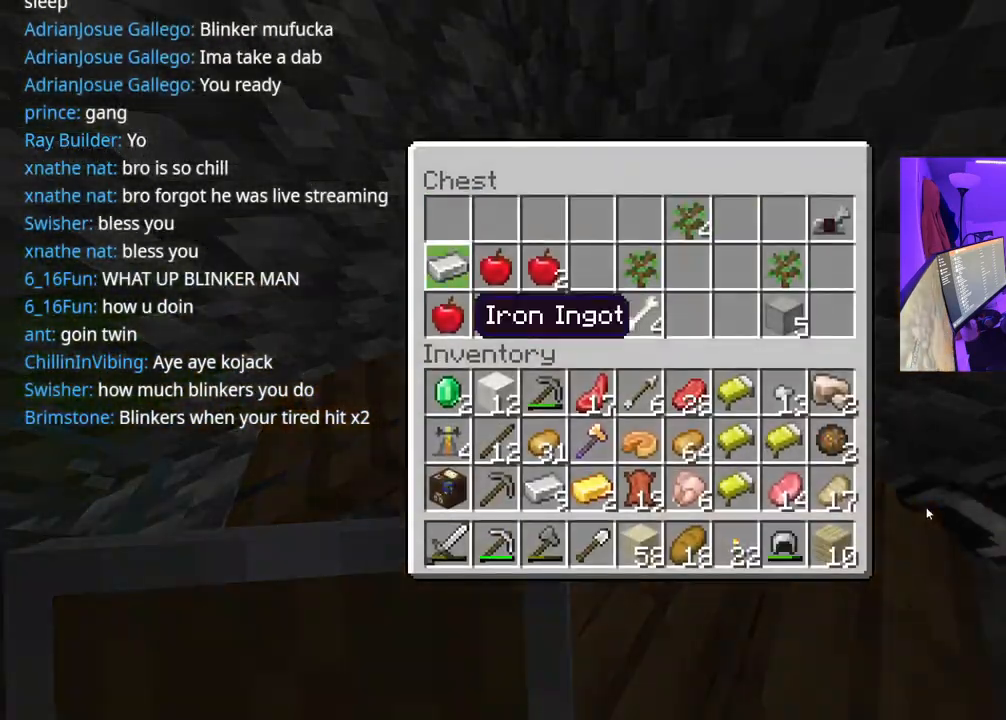
{"buttons": [], "left_stick": "center", "right_stick": "center", "events": [[117, "DPAD_DOWN", "down"], [200, "DPAD_DOWN", "up"]]}
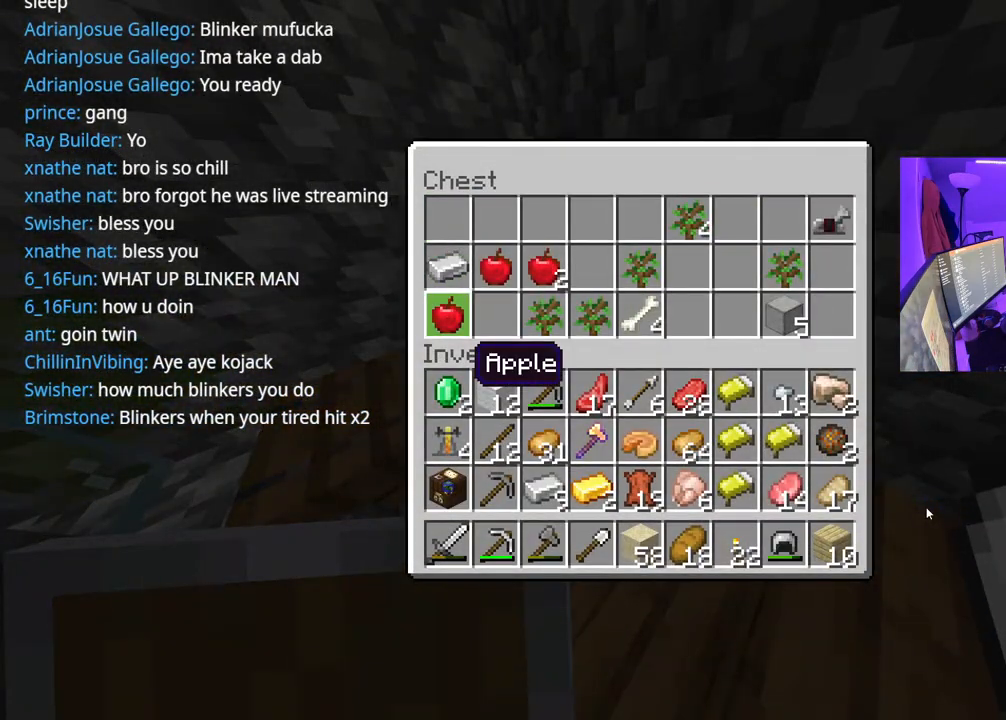
{"buttons": ["A"], "left_stick": "center", "right_stick": "center", "events": [[117, "DPAD_UP", "down"], [183, "DPAD_UP", "up"], [450, "A", "down"]]}
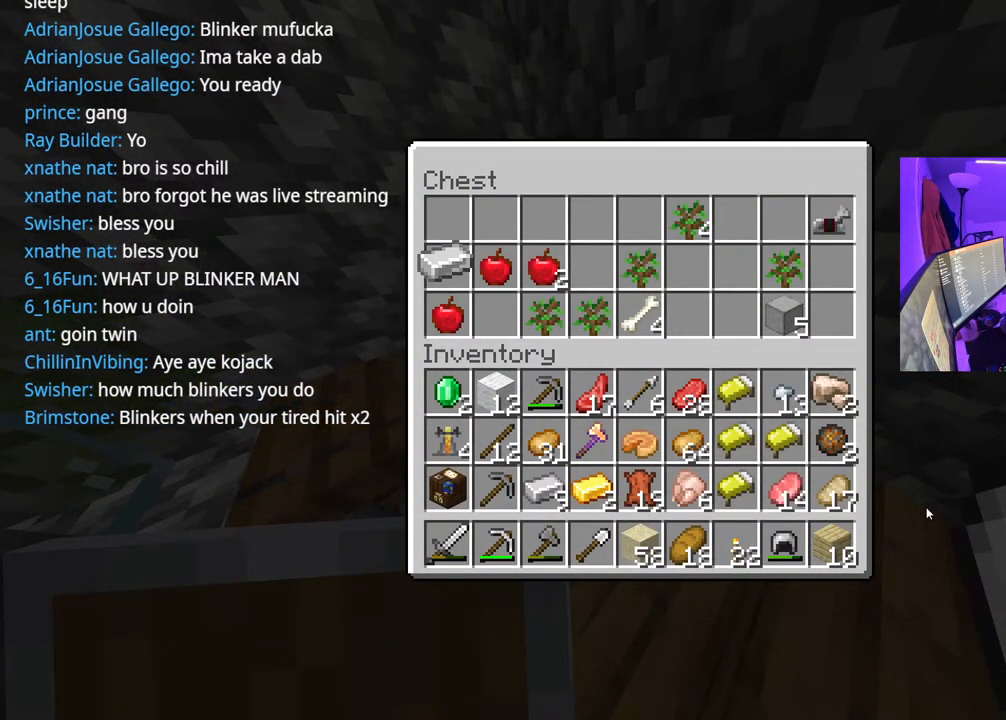
{"buttons": ["DPAD_DOWN", "DPAD_RIGHT"], "left_stick": "center", "right_stick": "center", "events": [[67, "A", "up"], [117, "DPAD_DOWN", "down"], [233, "DPAD_DOWN", "up"], [300, "DPAD_DOWN", "down"], [317, "DPAD_RIGHT", "down"], [417, "DPAD_DOWN", "up"], [417, "DPAD_RIGHT", "up"], [433, "DPAD_RIGHT", "down"], [467, "DPAD_DOWN", "down"]]}
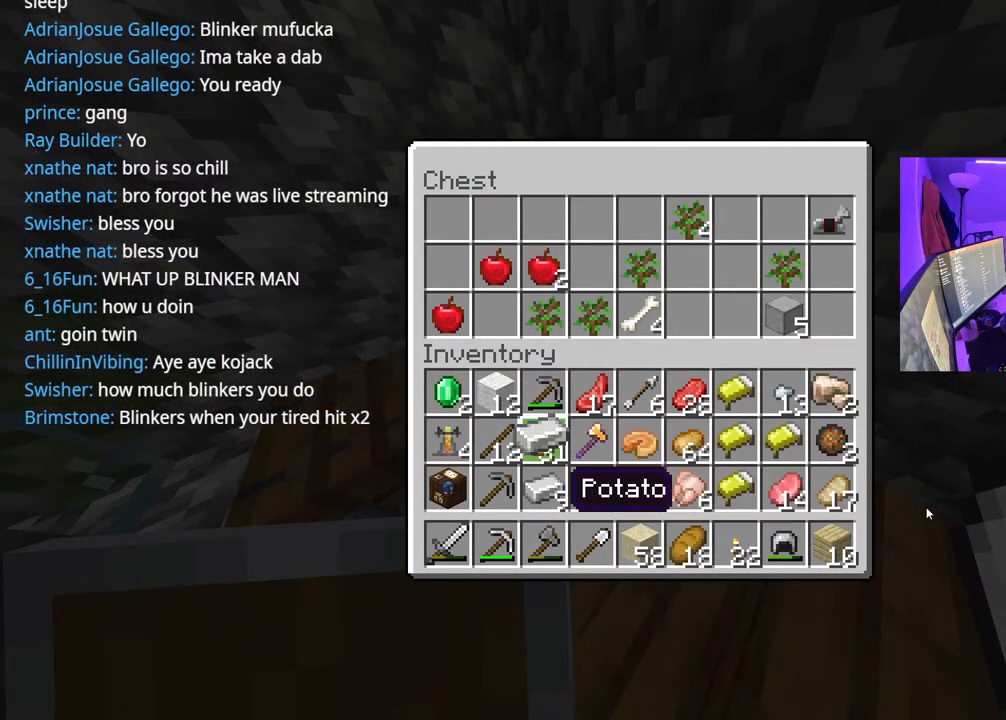
{"buttons": ["DPAD_DOWN", "DPAD_RIGHT"], "left_stick": "center", "right_stick": "center", "events": [[33, "DPAD_RIGHT", "up"], [83, "DPAD_DOWN", "up"], [117, "DPAD_RIGHT", "down"], [367, "DPAD_RIGHT", "up"], [467, "DPAD_RIGHT", "down"], [483, "DPAD_DOWN", "down"]]}
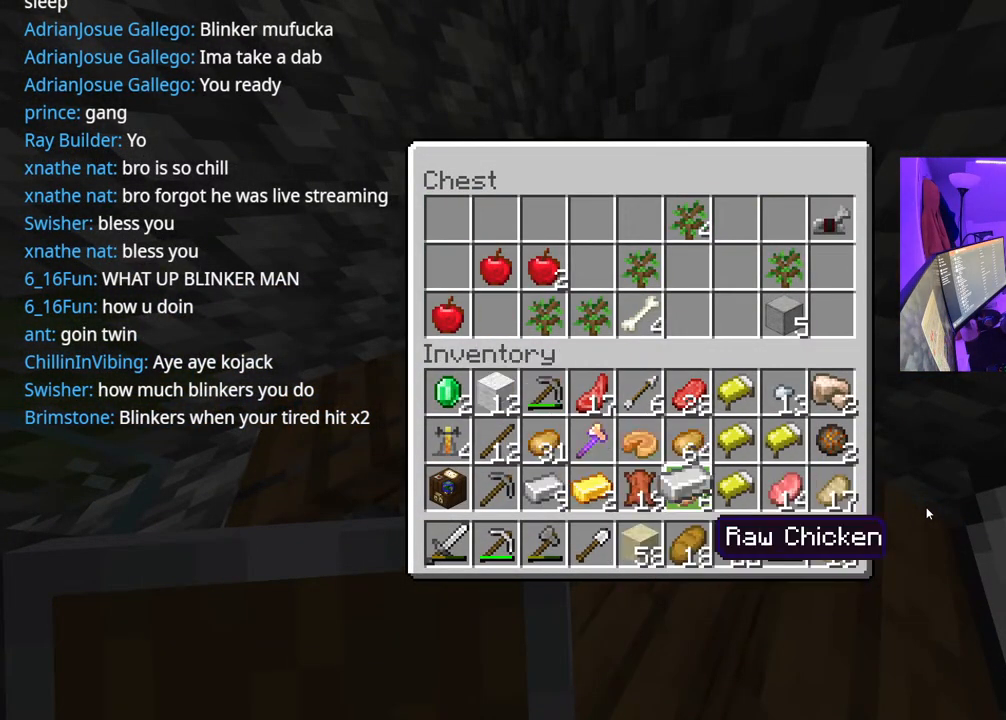
{"buttons": [], "left_stick": "center", "right_stick": "center", "events": [[50, "DPAD_DOWN", "up"], [67, "DPAD_RIGHT", "up"], [117, "DPAD_RIGHT", "down"], [200, "DPAD_DOWN", "down"], [233, "DPAD_RIGHT", "up"], [250, "DPAD_DOWN", "up"]]}
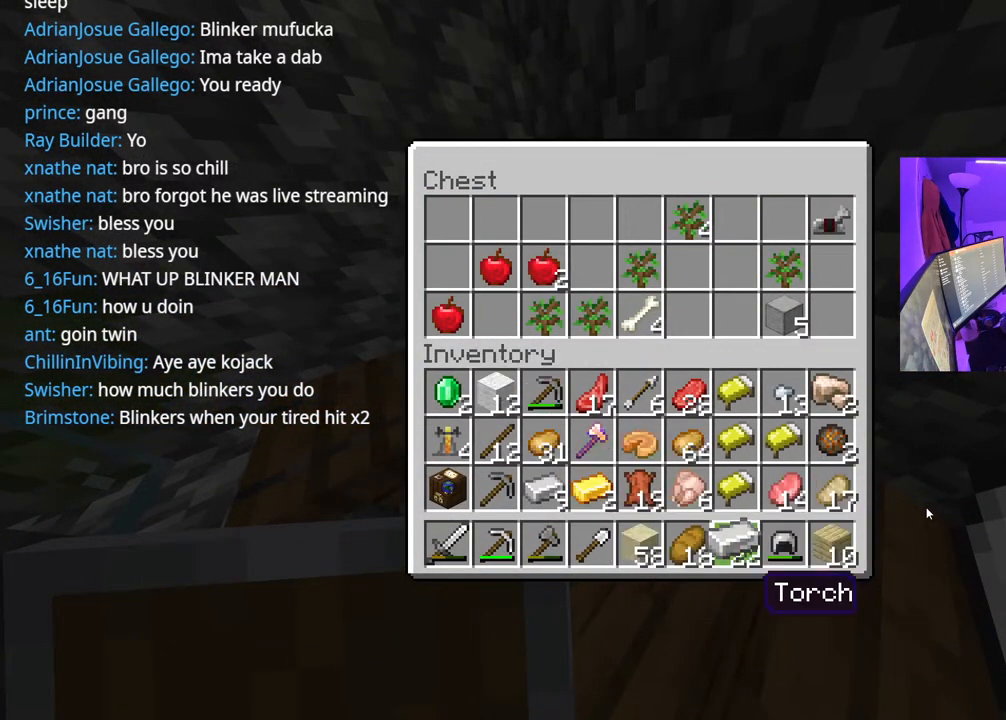
{"buttons": [], "left_stick": "center", "right_stick": "center", "events": [[50, "DPAD_RIGHT", "down"], [183, "DPAD_RIGHT", "up"], [200, "A", "down"], [317, "A", "up"], [383, "DPAD_UP", "down"], [467, "DPAD_UP", "up"]]}
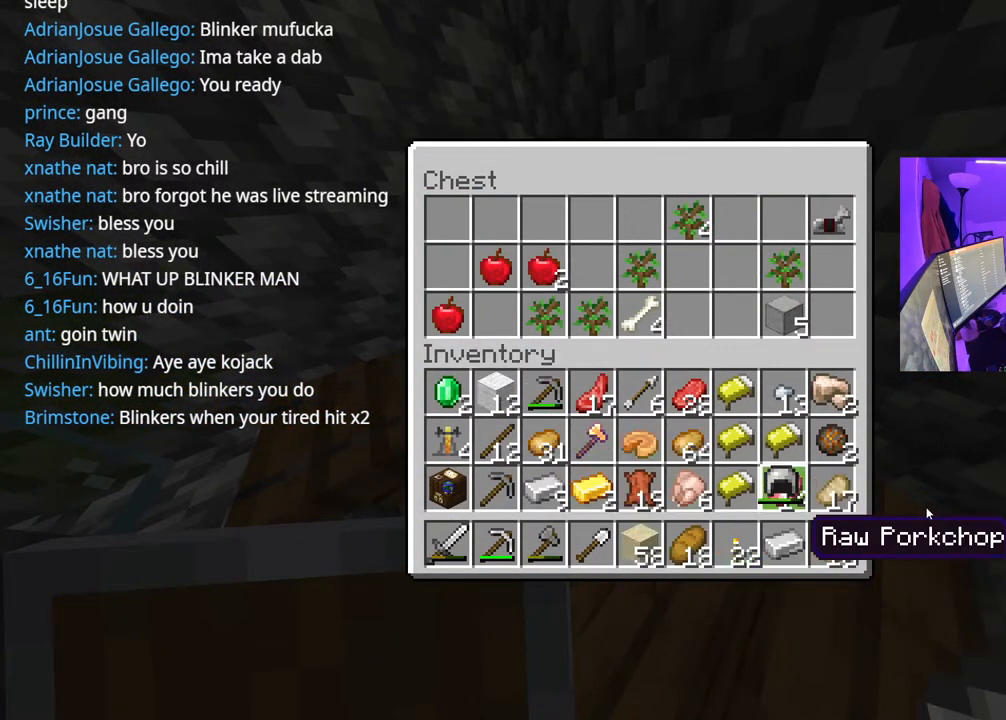
{"buttons": [], "left_stick": "center", "right_stick": "center", "events": [[33, "DPAD_UP", "down"], [200, "DPAD_LEFT", "down"], [333, "DPAD_LEFT", "up"], [333, "DPAD_UP", "up"], [383, "DPAD_UP", "down"], [500, "DPAD_UP", "up"]]}
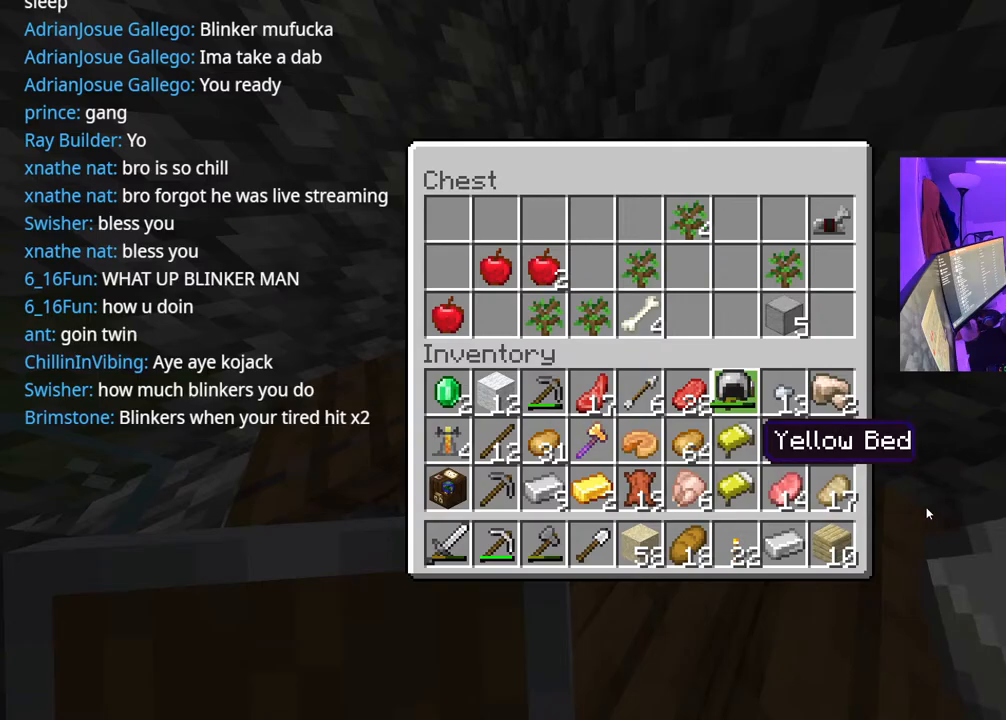
{"buttons": ["A"], "left_stick": "center", "right_stick": "center", "events": [[67, "DPAD_UP", "down"], [183, "DPAD_UP", "up"], [233, "DPAD_UP", "down"], [333, "DPAD_UP", "up"], [400, "A", "down"]]}
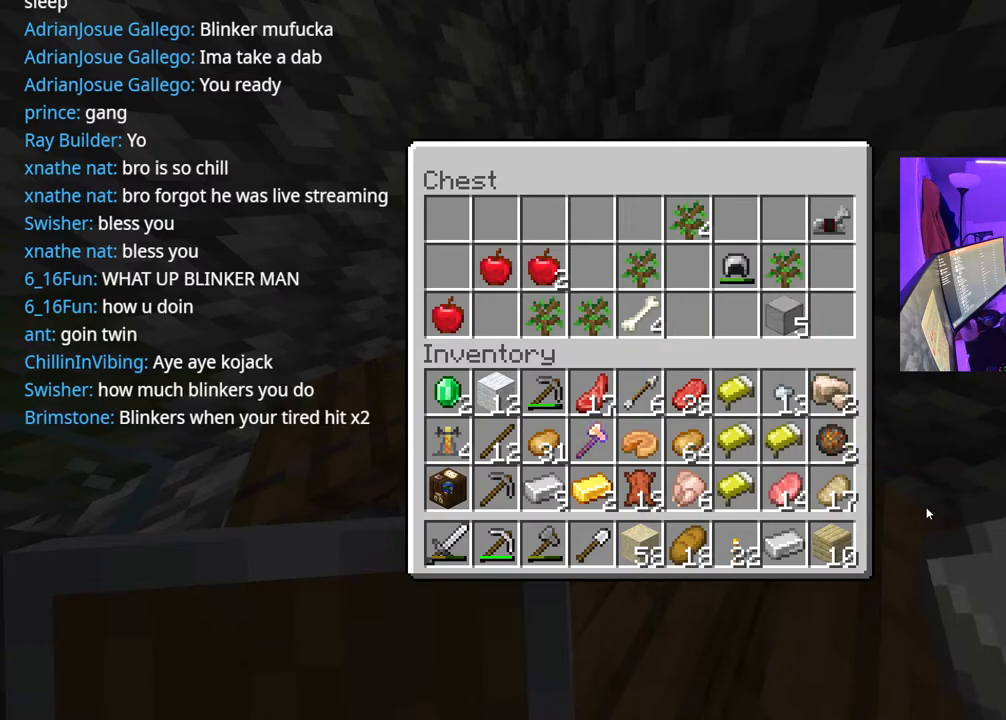
{"buttons": ["DPAD_DOWN"], "left_stick": "center", "right_stick": "center", "events": [[17, "A", "up"], [17, "DPAD_DOWN", "down"], [183, "DPAD_DOWN", "up"], [217, "DPAD_DOWN", "down"], [350, "DPAD_DOWN", "up"], [400, "DPAD_DOWN", "down"]]}
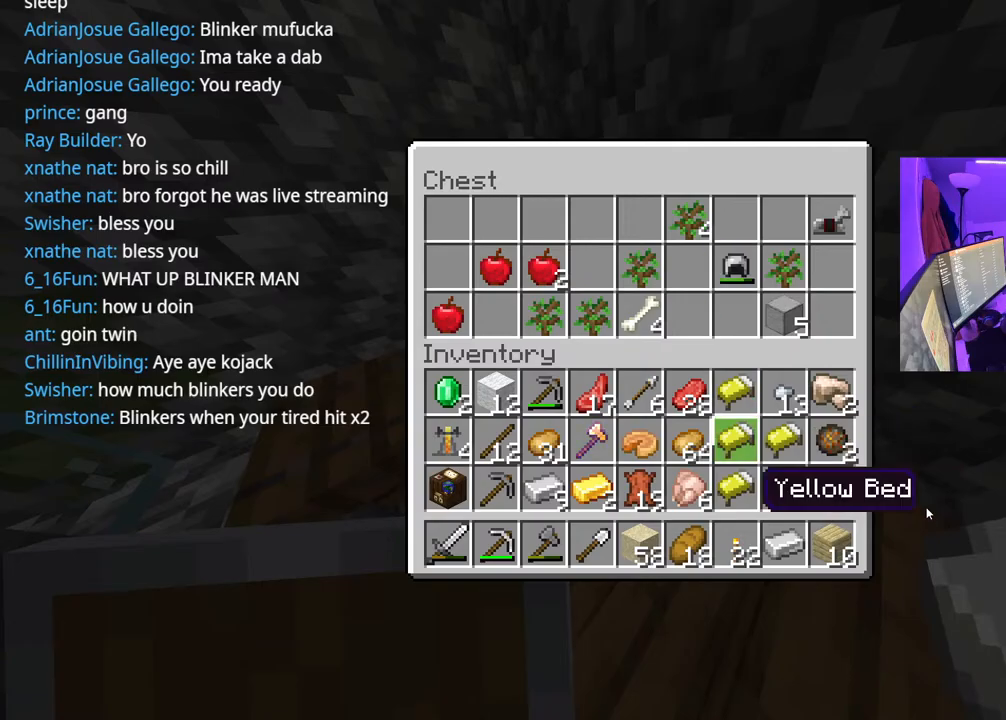
{"buttons": ["DPAD_RIGHT"], "left_stick": "center", "right_stick": "center", "events": [[50, "DPAD_DOWN", "up"], [83, "DPAD_DOWN", "down"], [217, "DPAD_DOWN", "up"], [283, "DPAD_DOWN", "down"], [400, "DPAD_DOWN", "up"], [483, "DPAD_RIGHT", "down"]]}
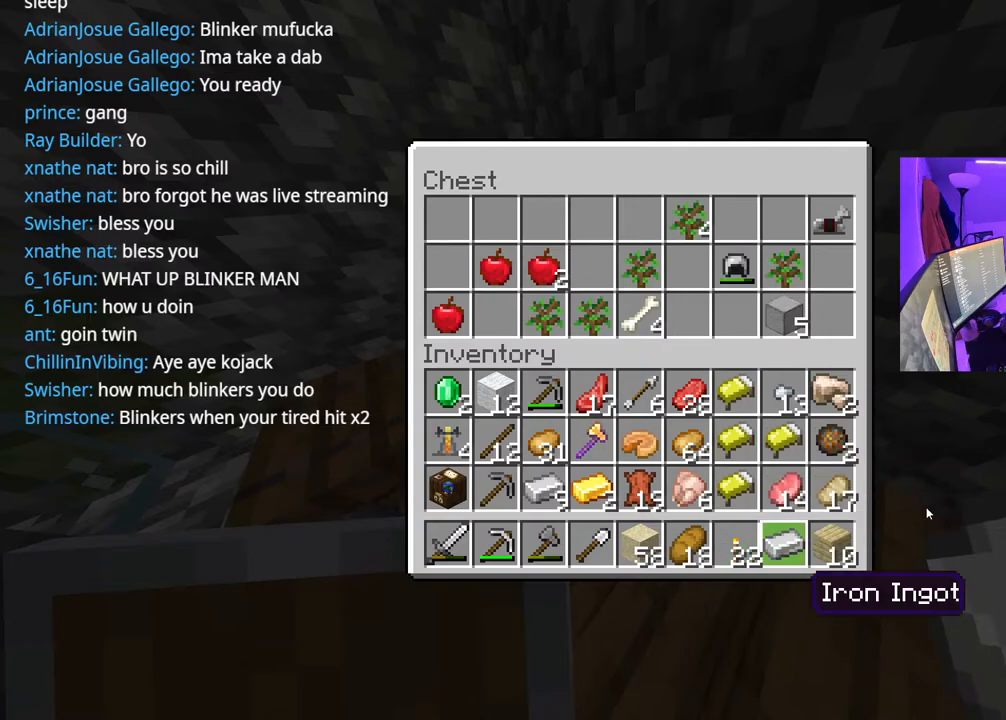
{"buttons": ["DPAD_LEFT"], "left_stick": "center", "right_stick": "center", "events": [[83, "A", "down"], [83, "DPAD_RIGHT", "up"], [167, "DPAD_UP", "down"], [183, "DPAD_LEFT", "down"], [217, "A", "up"], [250, "DPAD_UP", "up"]]}
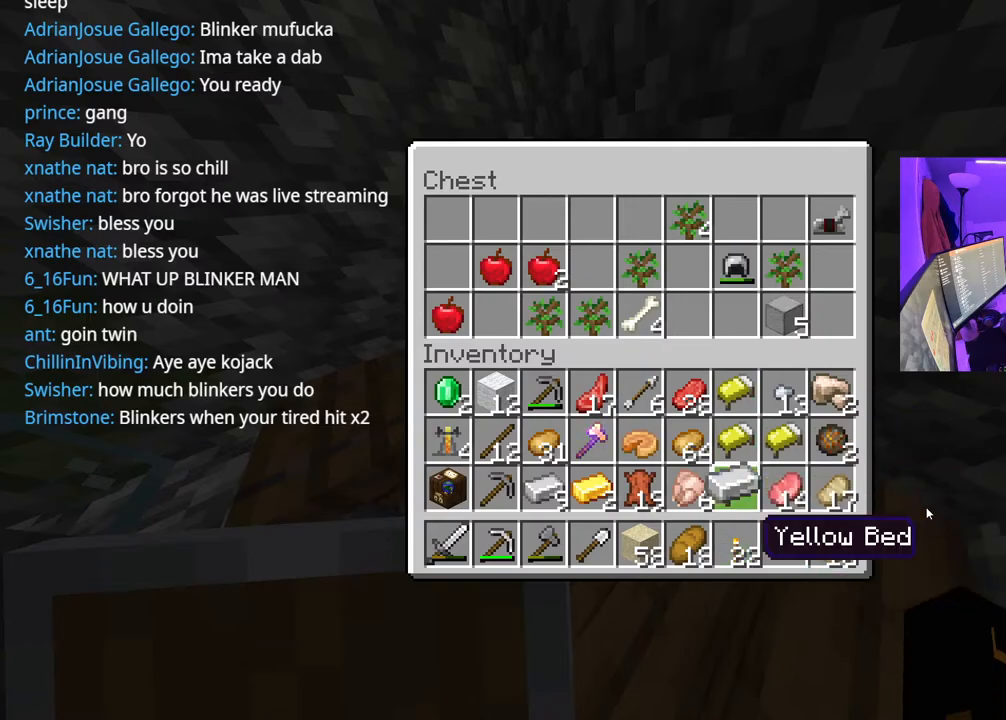
{"buttons": ["DPAD_LEFT"], "left_stick": "center", "right_stick": "center", "events": [[67, "DPAD_LEFT", "up"], [317, "DPAD_LEFT", "down"], [433, "DPAD_LEFT", "up"], [483, "DPAD_LEFT", "down"]]}
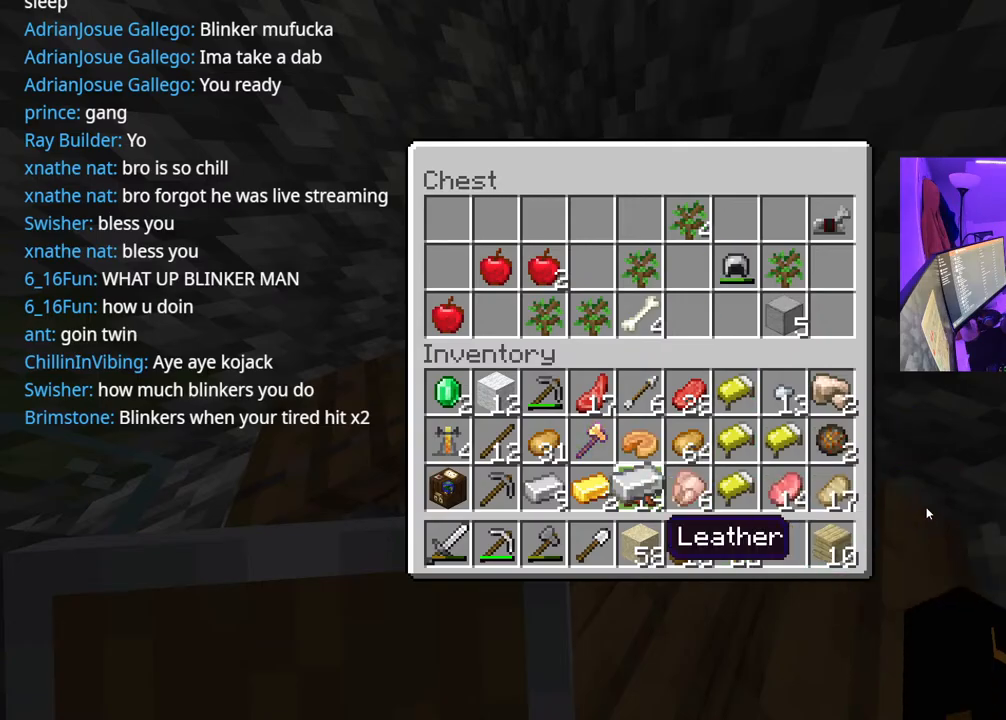
{"buttons": [], "left_stick": "center", "right_stick": "center", "events": [[67, "DPAD_LEFT", "up"], [183, "DPAD_LEFT", "down"], [317, "DPAD_LEFT", "up"], [350, "DPAD_LEFT", "down"], [483, "DPAD_LEFT", "up"]]}